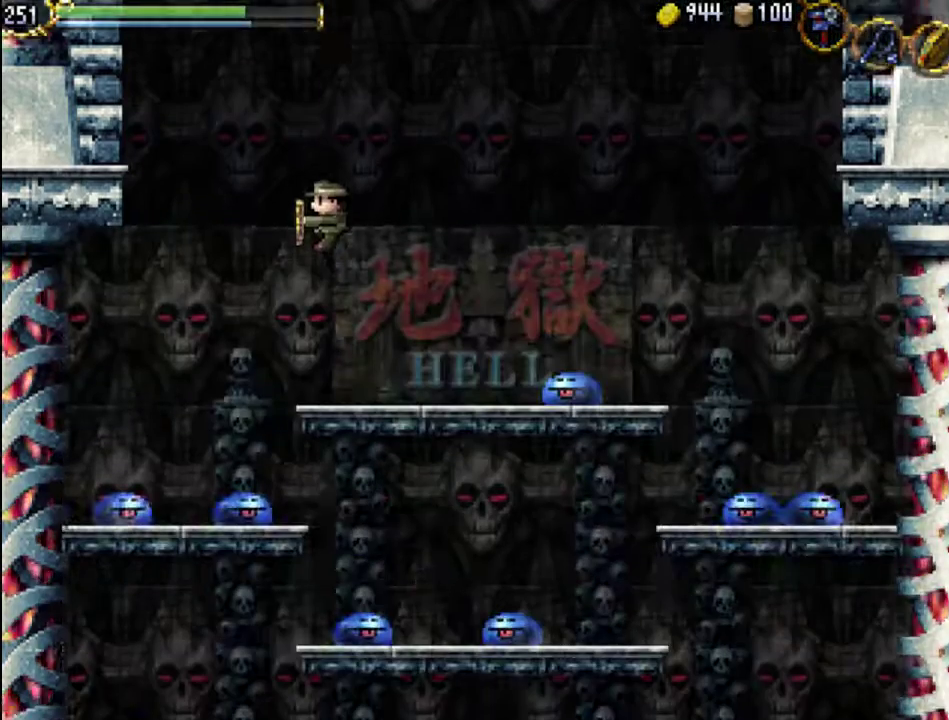
Gameplay with a controller (Xbox layout); each line is a JSON object with the inputs held at the frame after it. "events" lists button and stick changes between this image and that frame as [ms after this image, input, new state], when the widget could be followed in between. Not read: L3 R3 left_stick right_stick.
{"buttons": [], "events": []}
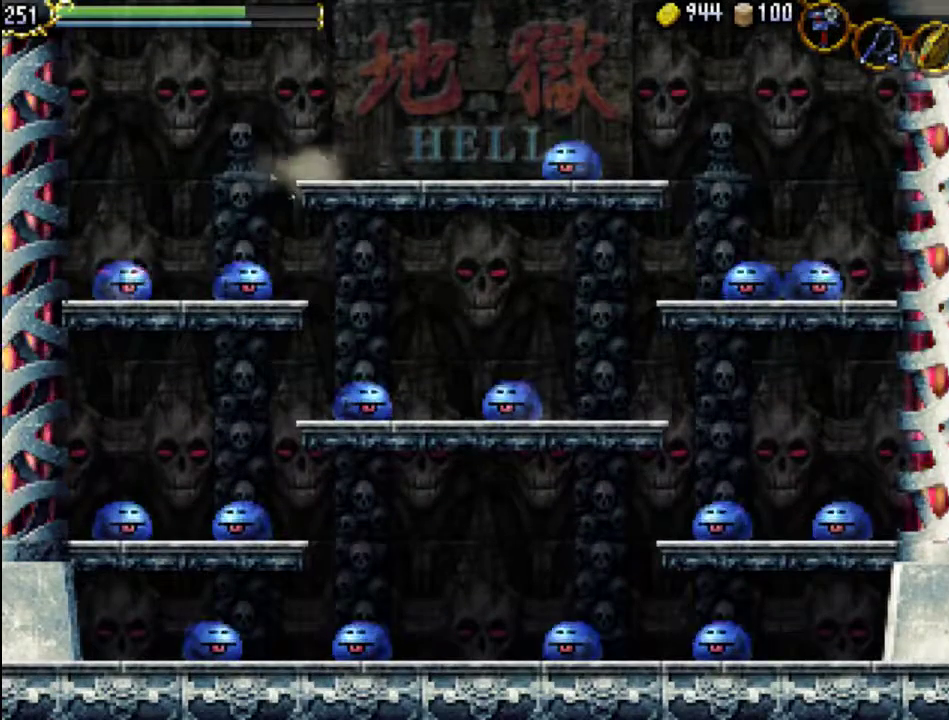
{"buttons": ["DPAD_RIGHT"], "events": [[433, "DPAD_RIGHT", "down"]]}
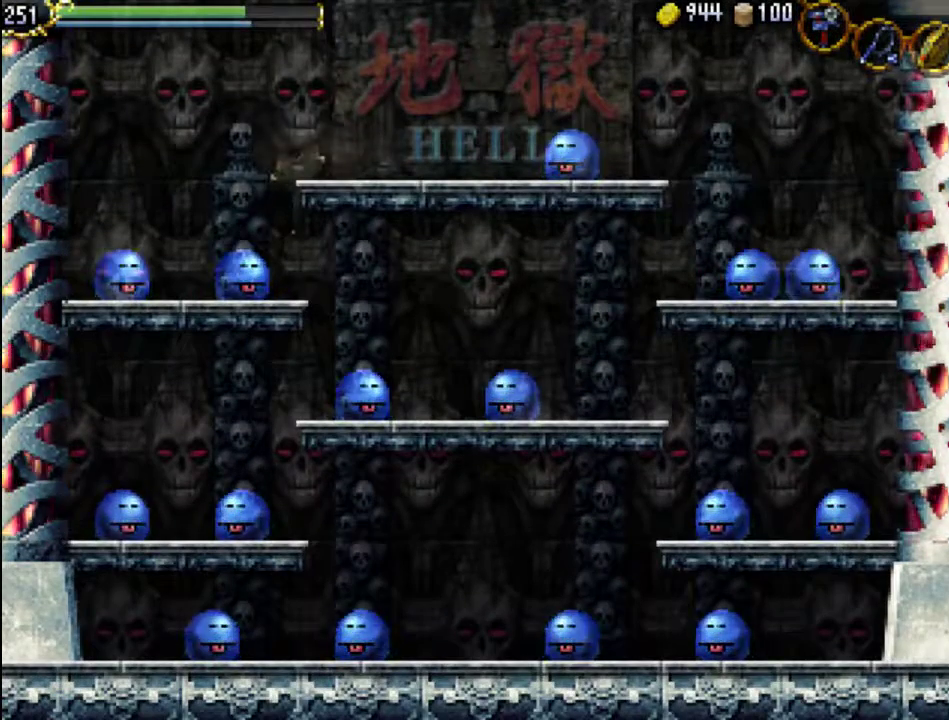
{"buttons": ["DPAD_RIGHT"], "events": []}
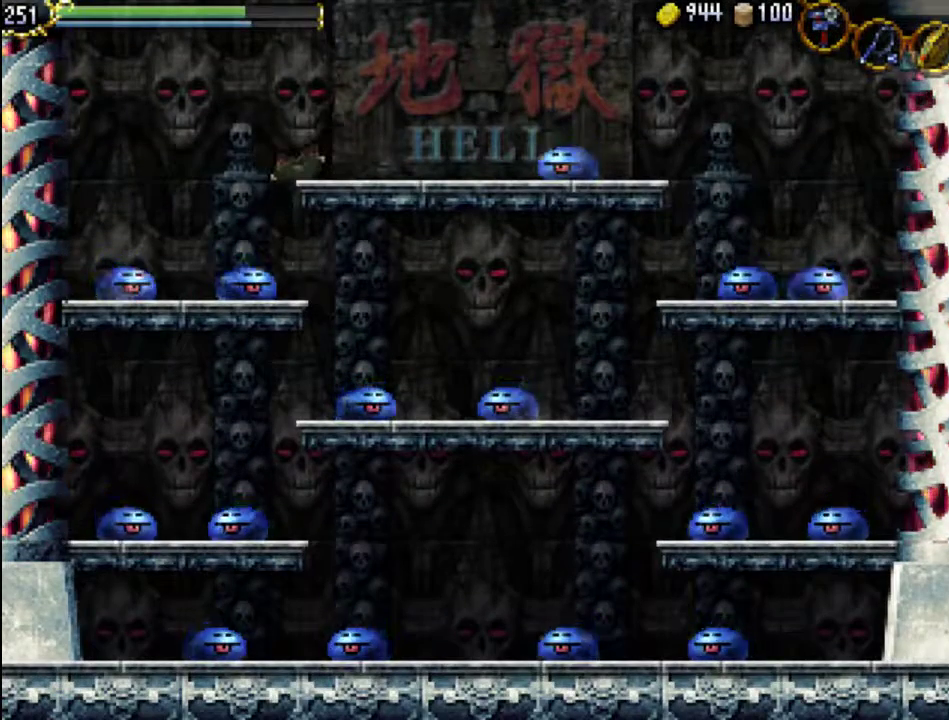
{"buttons": ["DPAD_RIGHT"], "events": []}
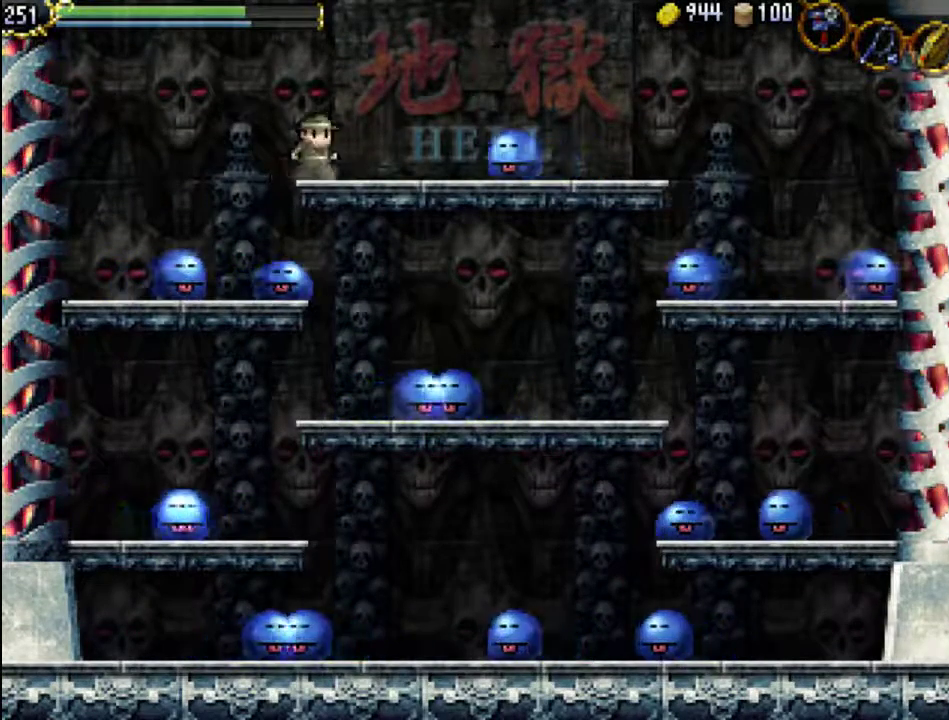
{"buttons": ["DPAD_RIGHT"], "events": [[233, "X", "down"], [300, "X", "up"], [400, "X", "down"], [500, "X", "up"]]}
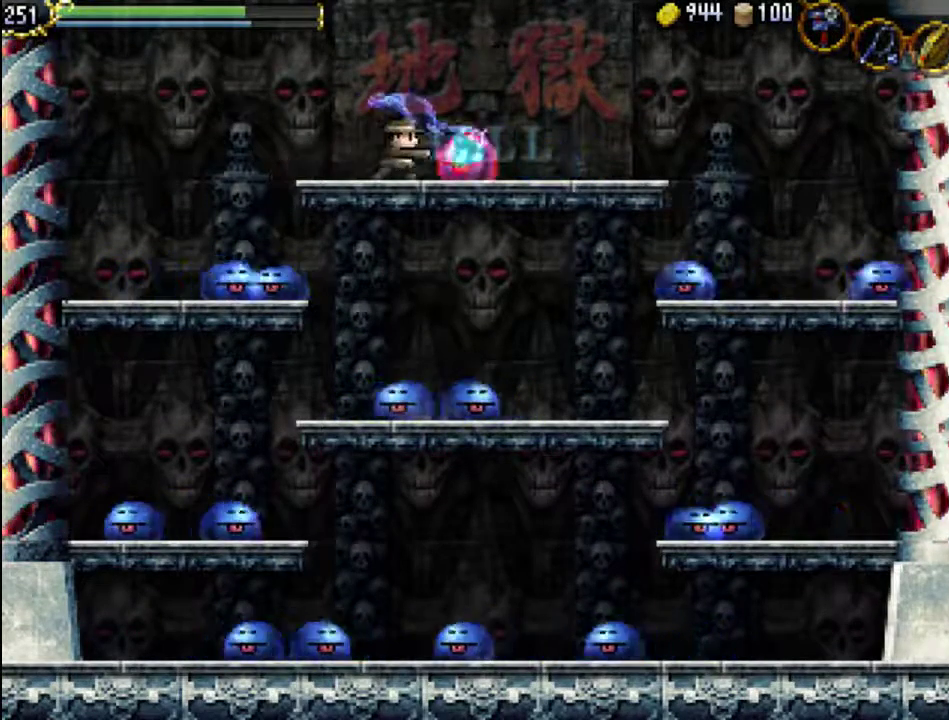
{"buttons": ["DPAD_LEFT"], "events": [[333, "DPAD_RIGHT", "up"], [400, "DPAD_LEFT", "down"]]}
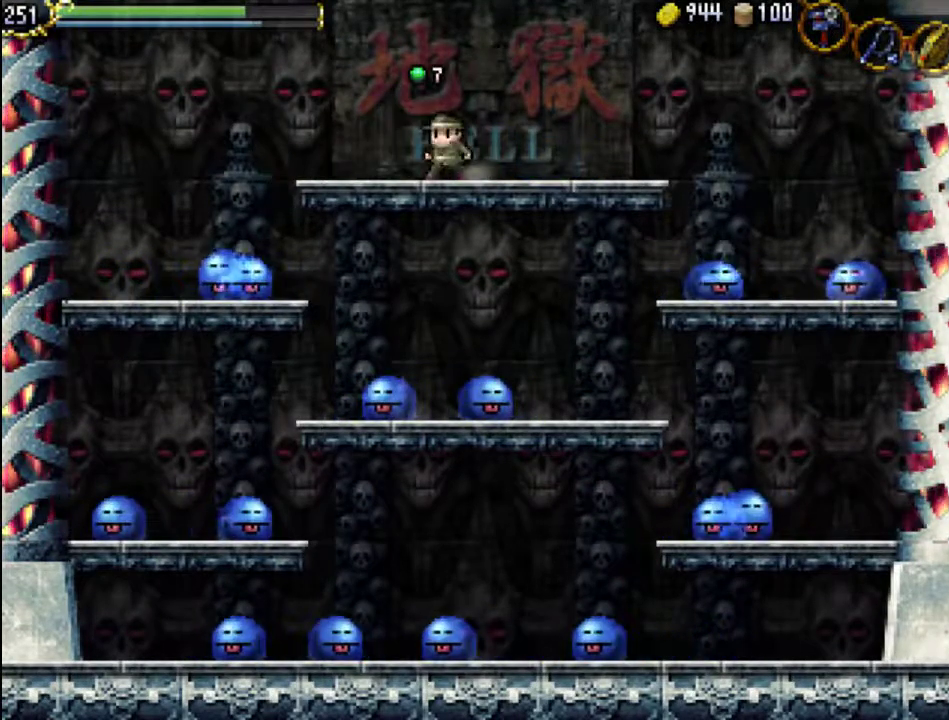
{"buttons": ["DPAD_LEFT"], "events": [[300, "A", "down"], [433, "A", "up"]]}
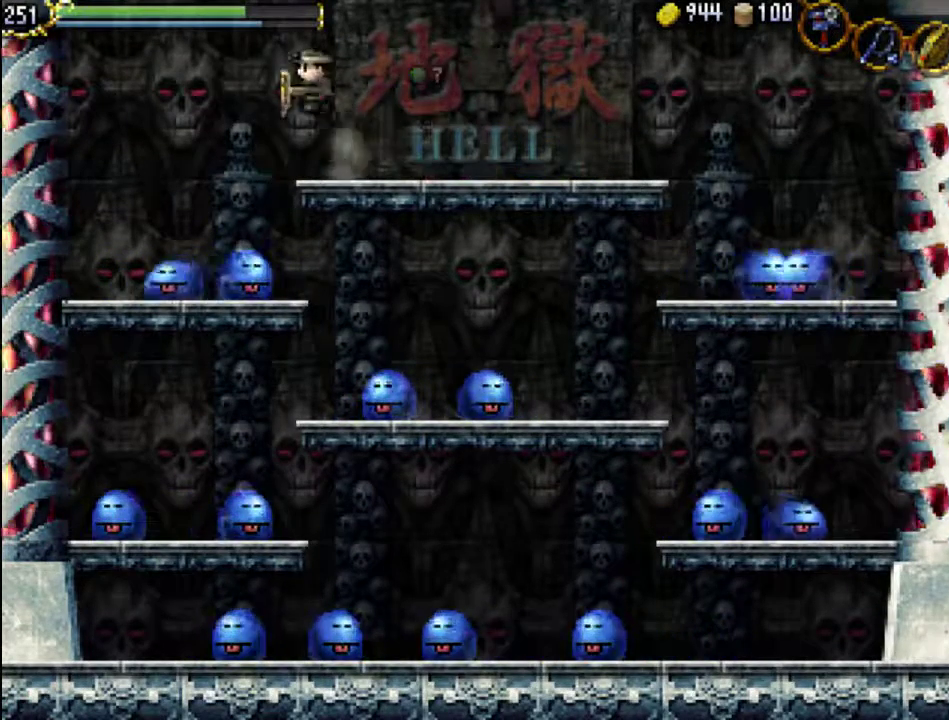
{"buttons": ["DPAD_LEFT"], "events": []}
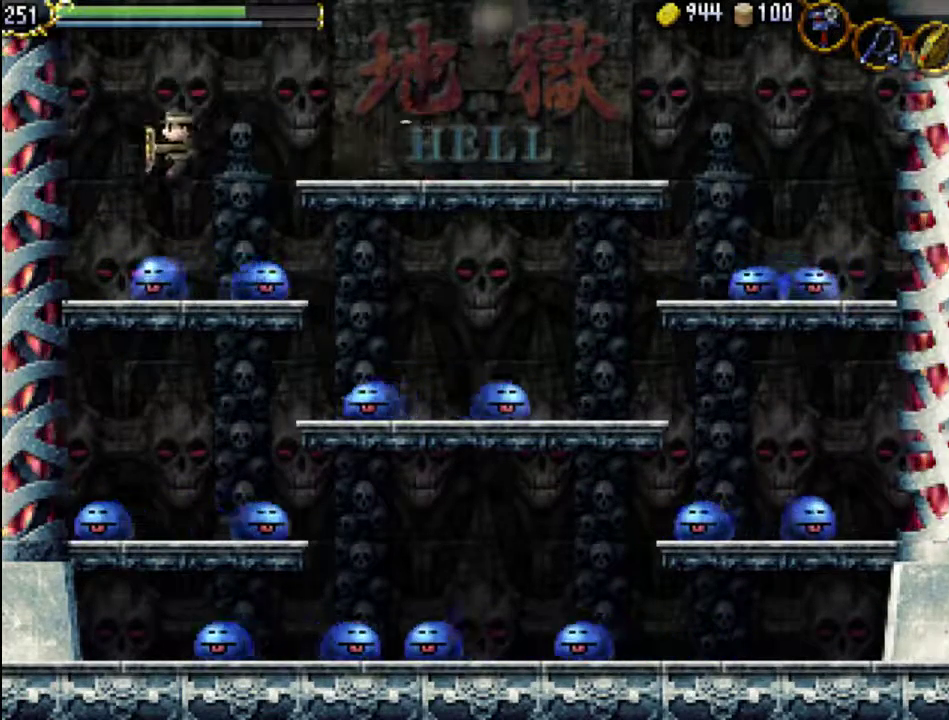
{"buttons": ["DPAD_RIGHT"], "events": [[333, "DPAD_LEFT", "up"], [433, "DPAD_RIGHT", "down"]]}
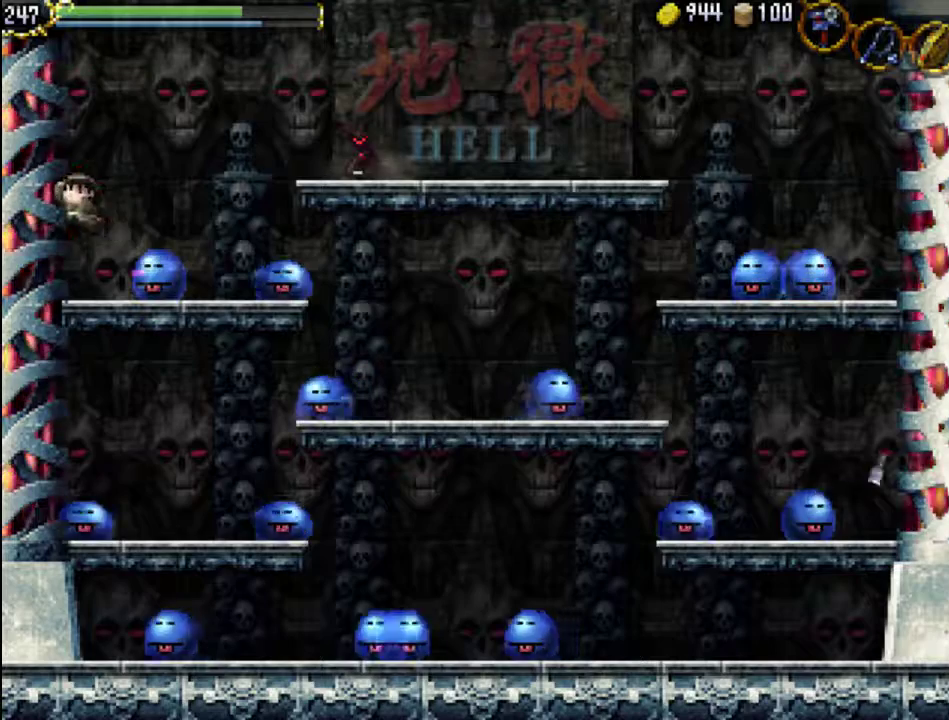
{"buttons": ["DPAD_RIGHT"], "events": [[267, "X", "down"], [333, "X", "up"], [400, "X", "down"], [467, "X", "up"]]}
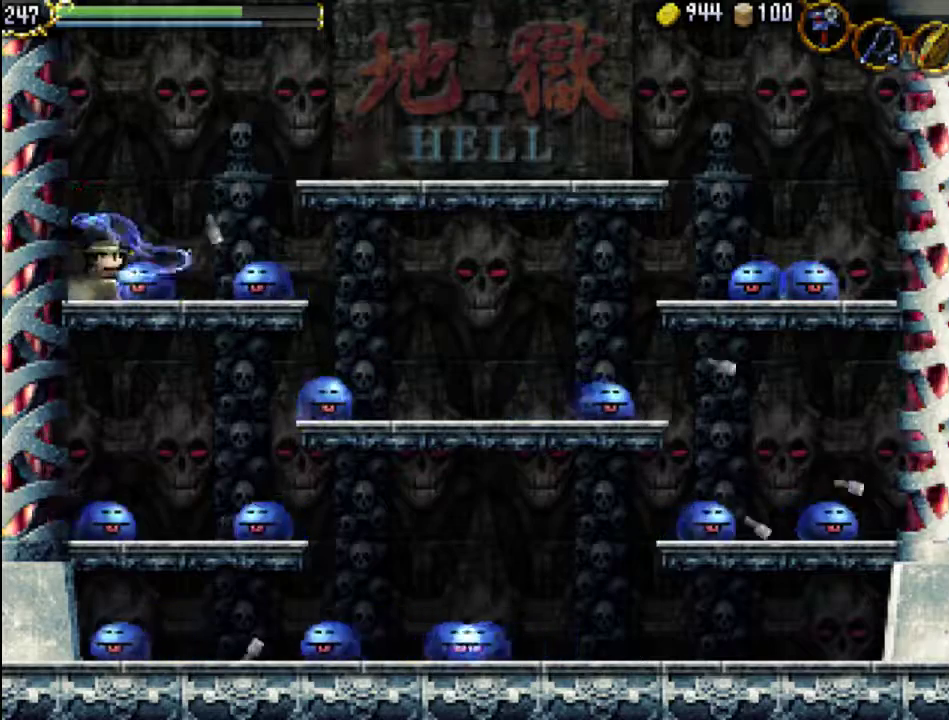
{"buttons": ["X", "DPAD_RIGHT"], "events": [[67, "X", "down"], [167, "X", "up"], [333, "X", "down"], [433, "X", "up"], [500, "X", "down"]]}
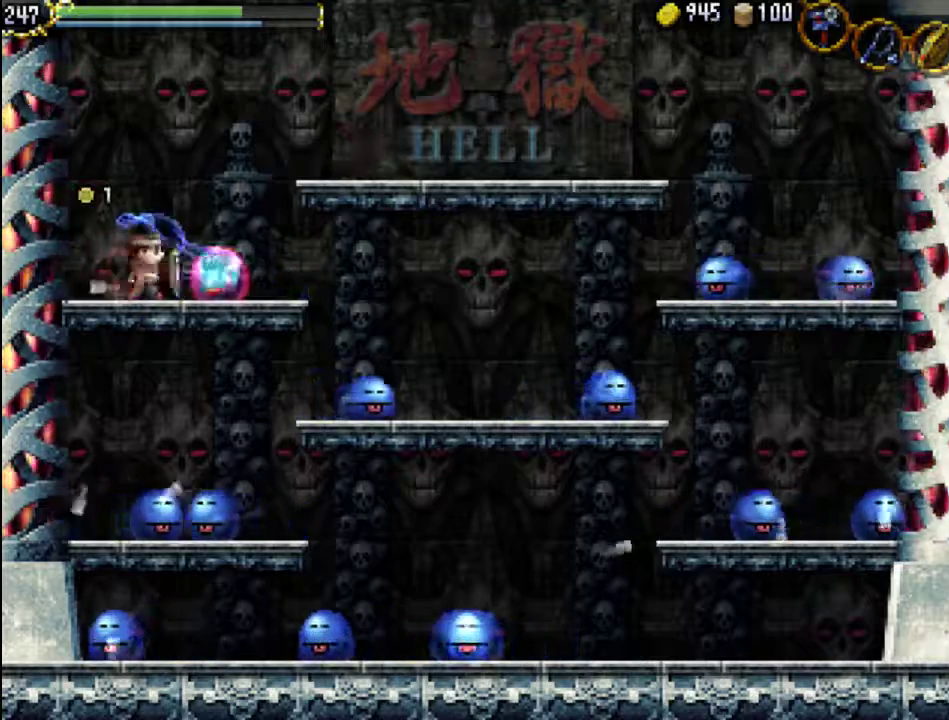
{"buttons": ["DPAD_RIGHT"], "events": [[100, "X", "up"]]}
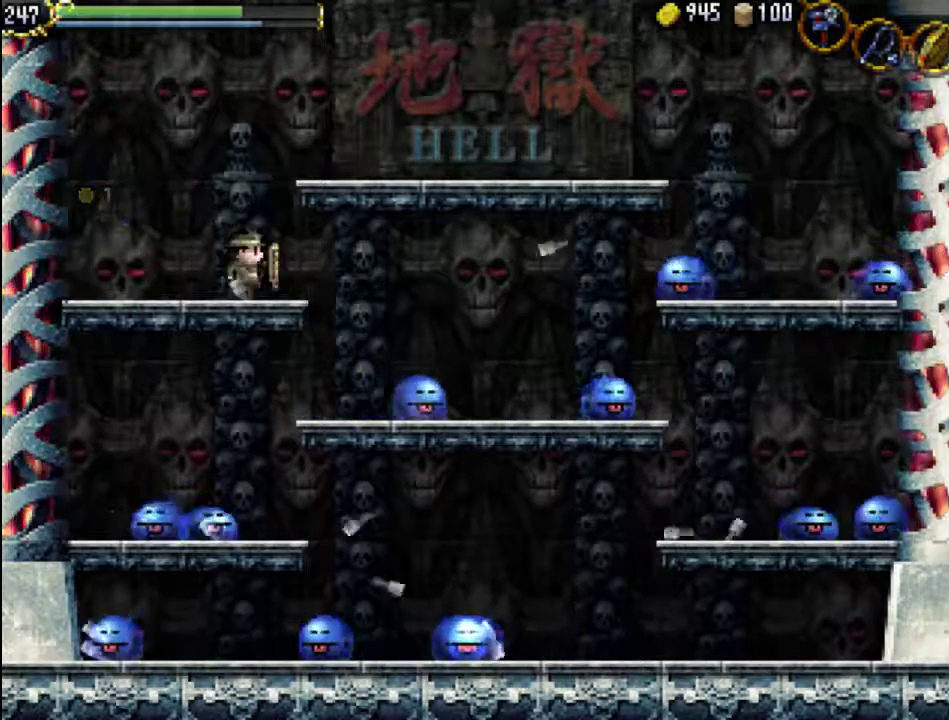
{"buttons": ["DPAD_RIGHT"], "events": []}
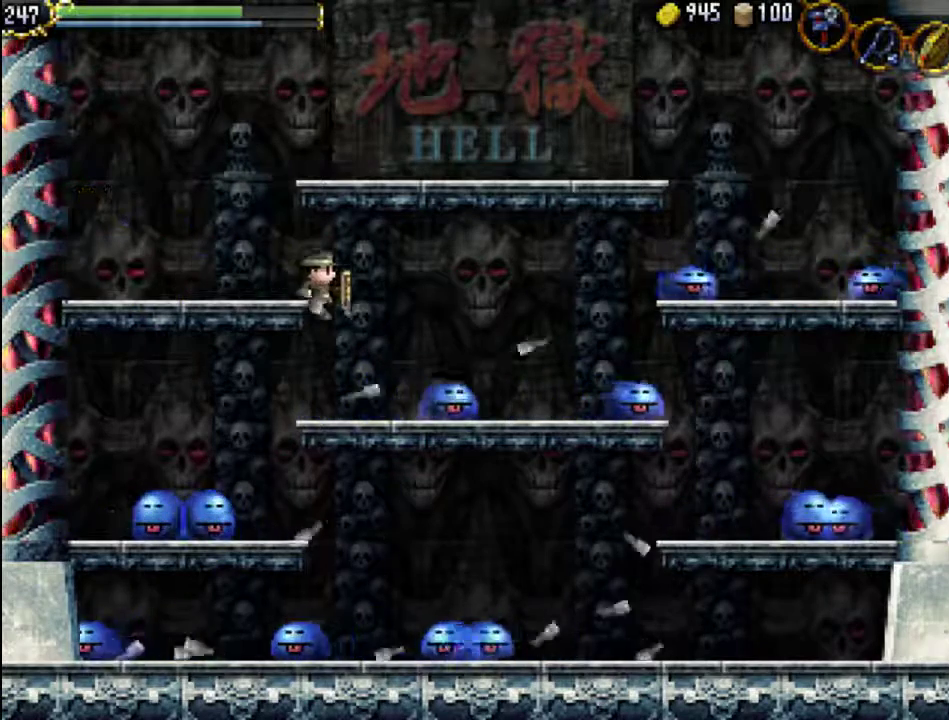
{"buttons": ["X", "DPAD_RIGHT"], "events": [[500, "X", "down"]]}
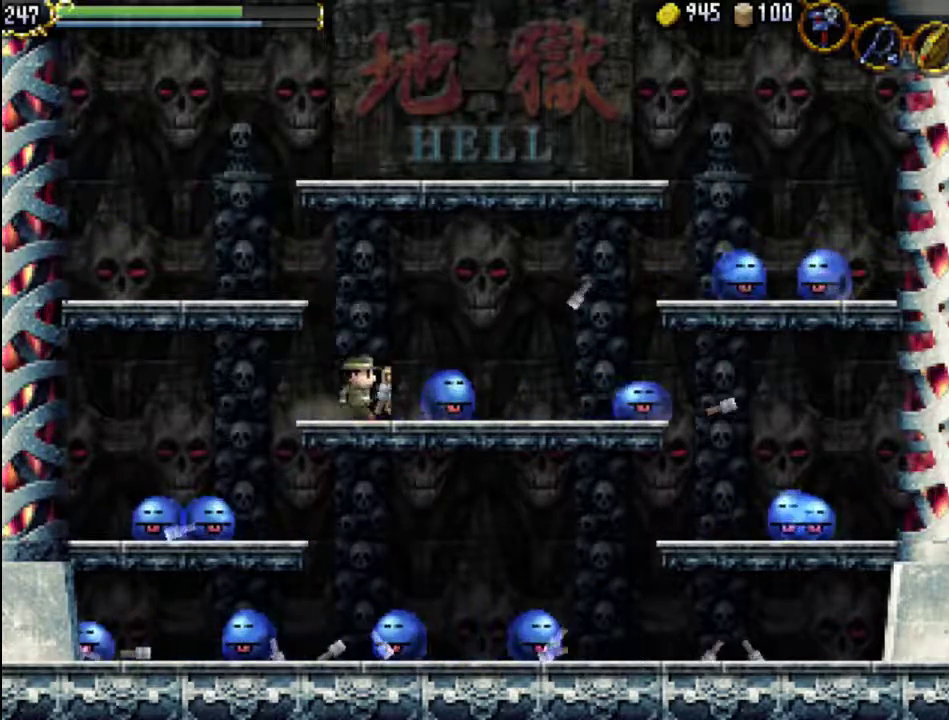
{"buttons": ["DPAD_RIGHT"], "events": [[67, "X", "up"], [133, "X", "down"], [233, "X", "up"]]}
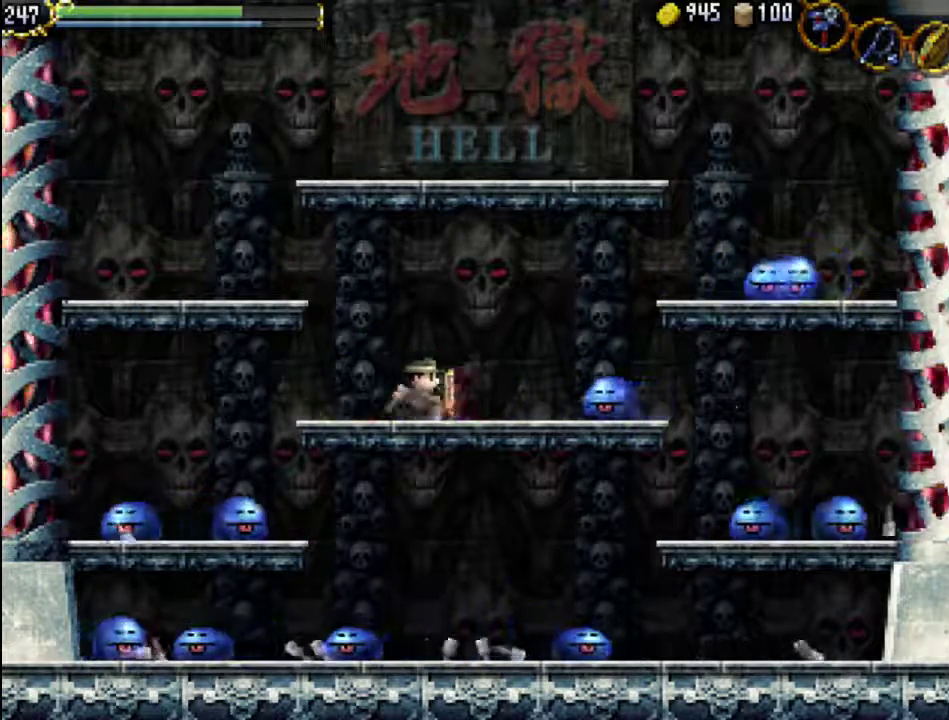
{"buttons": ["DPAD_RIGHT"], "events": [[233, "X", "down"], [333, "X", "up"], [367, "X", "down"], [467, "X", "up"]]}
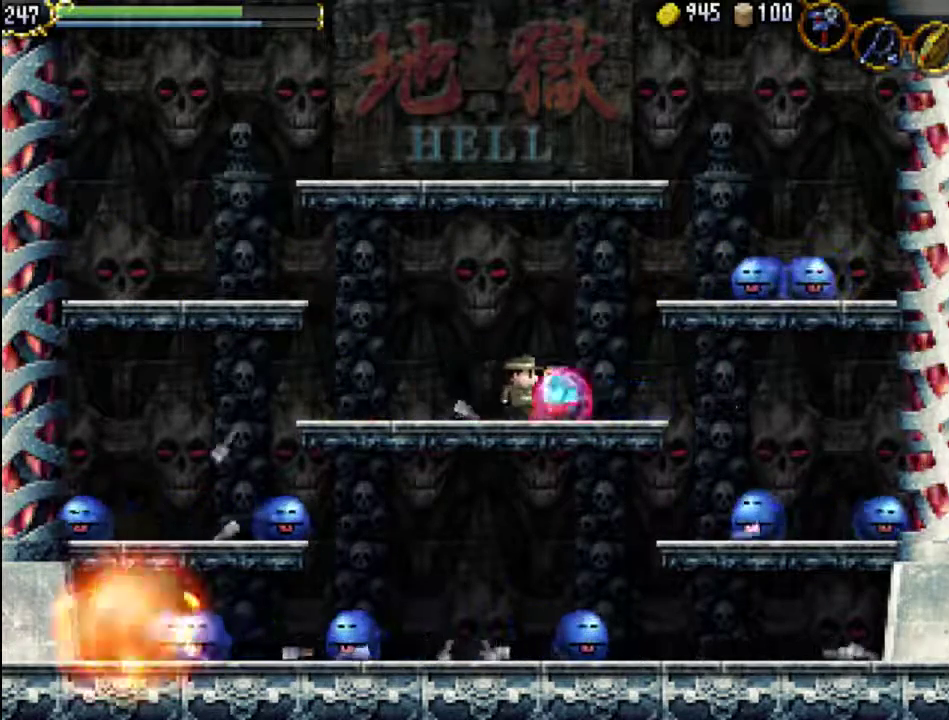
{"buttons": ["A", "DPAD_RIGHT"], "events": [[33, "X", "down"], [100, "X", "up"], [300, "A", "down"]]}
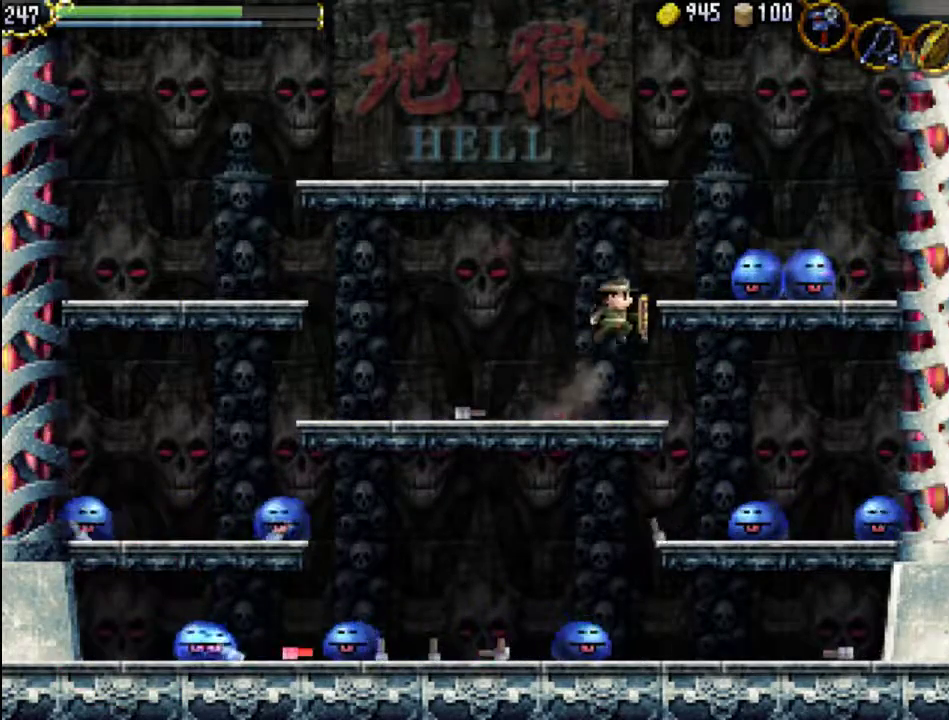
{"buttons": ["X", "DPAD_RIGHT"], "events": [[33, "X", "down"], [133, "A", "up"], [167, "X", "up"], [233, "X", "down"], [333, "X", "up"], [400, "X", "down"]]}